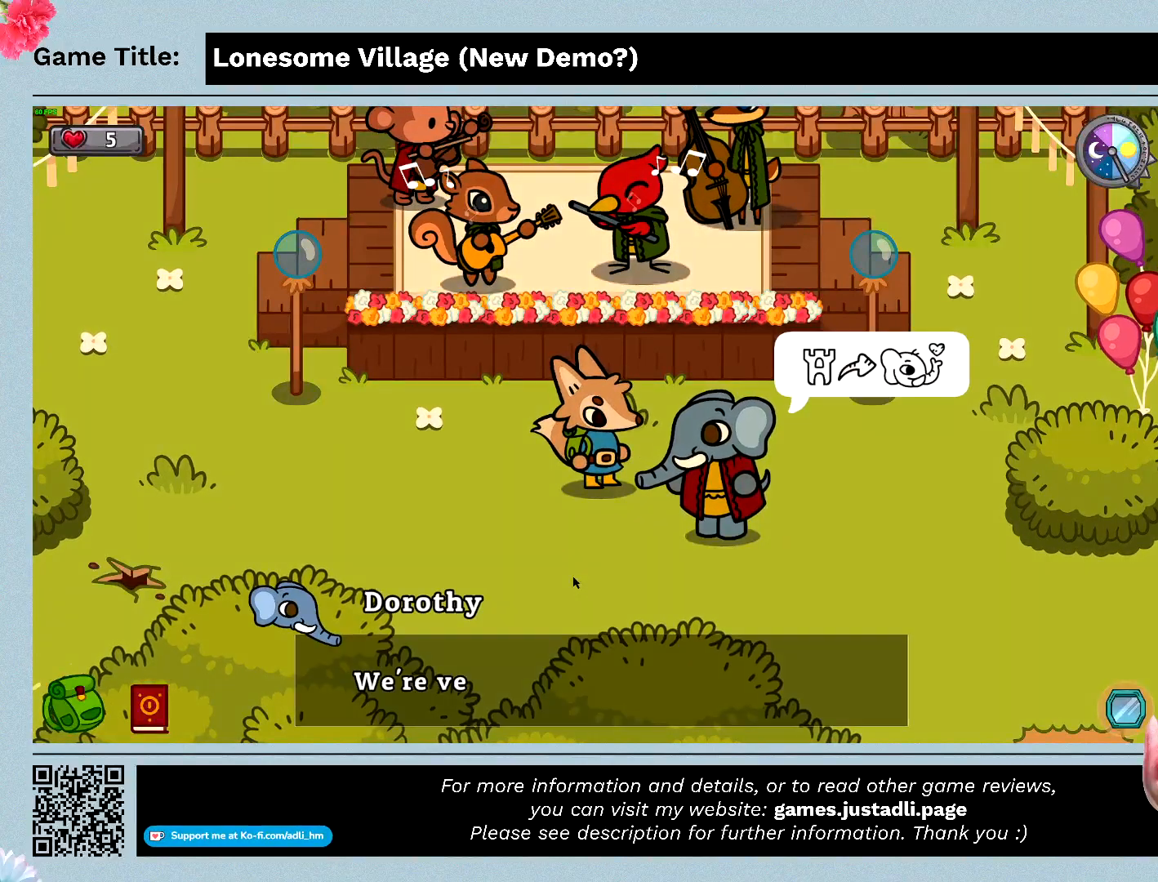
Gameplay with keyboard and mouse; each line is a JSON object with the keys and mouse buttons held at the frame after it. "events" lists presses ("down") and releases ("up") of "0", "1", "2", "3", "4", "5", "6", "7", "8", "9", "a", "alt", "b", "c", "caps_lock", "ctrl", "d", "down", "e", "escape", "f", "f1", "f2", "f3", "f4", "f5", "f6", "f7", "f8", "g", "h", "i", "j", "k", "l", "left", "m", "n", "o", "p", "q", "r", "return", "right", "s", "shift", "space", "t", "tab", "tilde", "u", "up", "v", "w", "x", "y", "z" and "mouse_wheel" between this image and that frame as [ms after this image, input, new state], when the widget could be followed in between. "mouse_wheel" = the "wheel" button of the "mouse" list. No other keys are recorded. "wheel" means that the mouse wheel is clicked or scrolled. Mouse movement is not recorded.
{"keys": ["space"], "mouse": [], "events": [[233, "space", "down"]]}
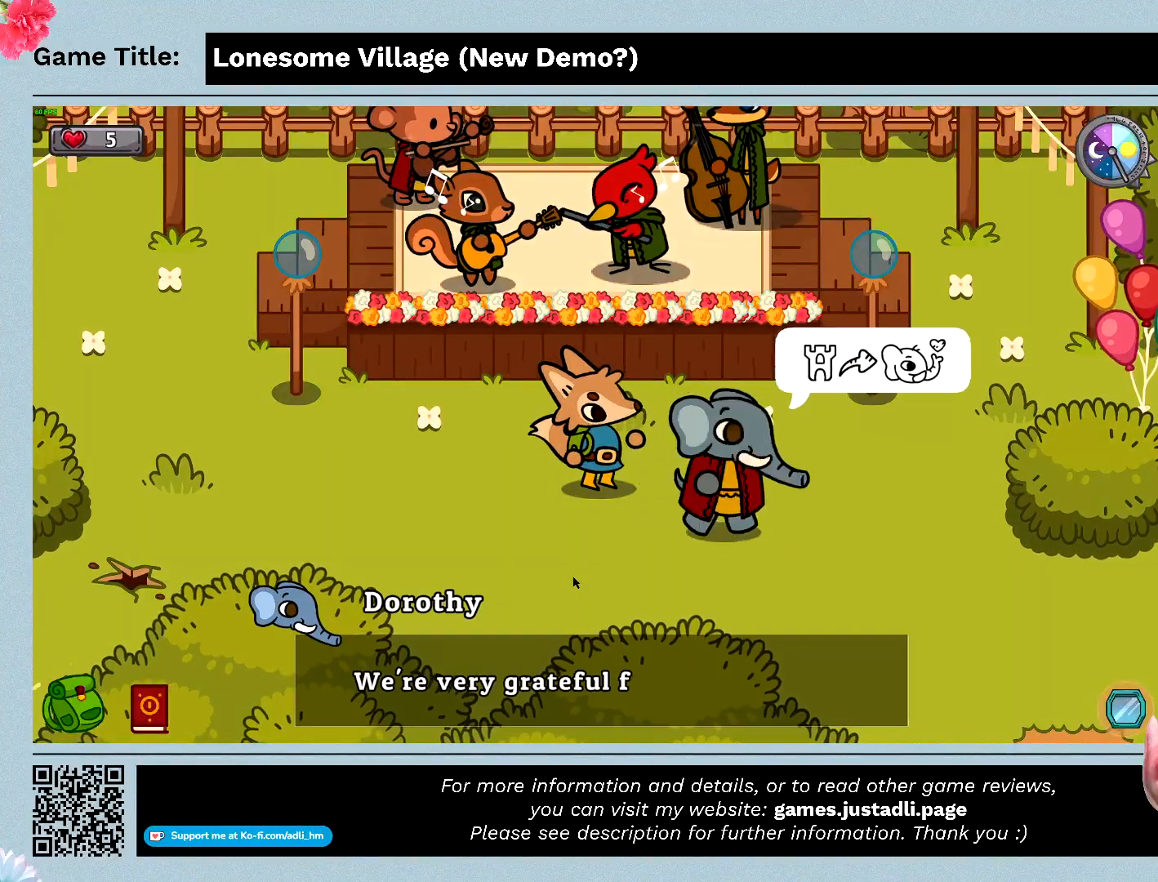
{"keys": ["space"], "mouse": [], "events": []}
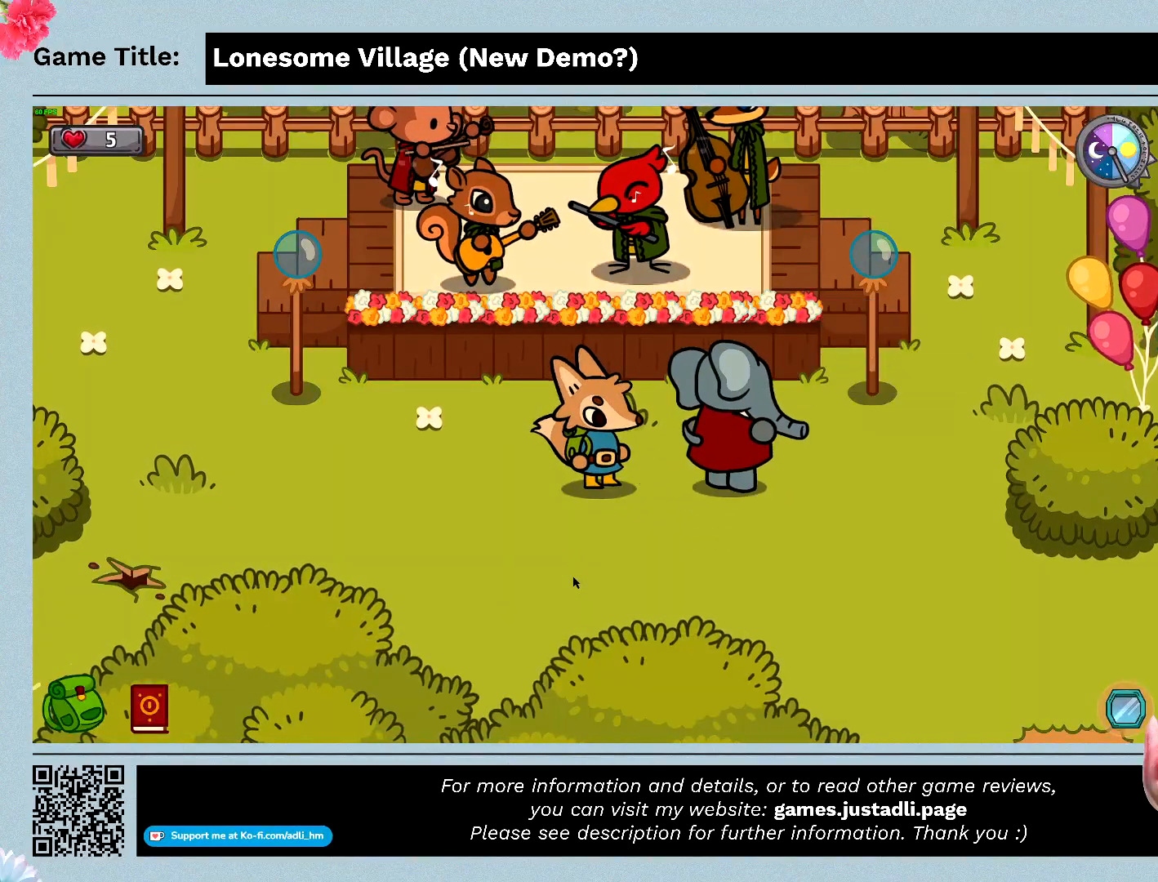
{"keys": [], "mouse": [], "events": [[267, "space", "up"]]}
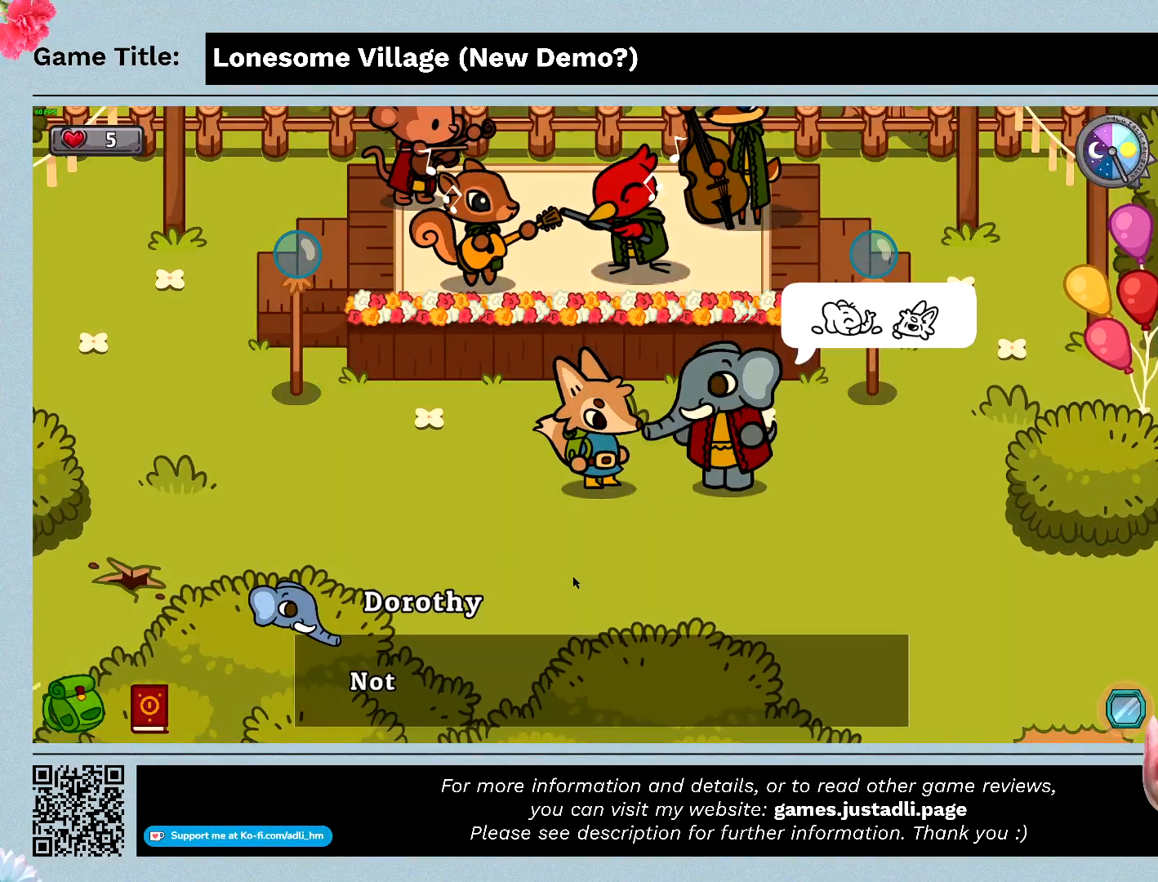
{"keys": ["space"], "mouse": [], "events": [[33, "space", "down"]]}
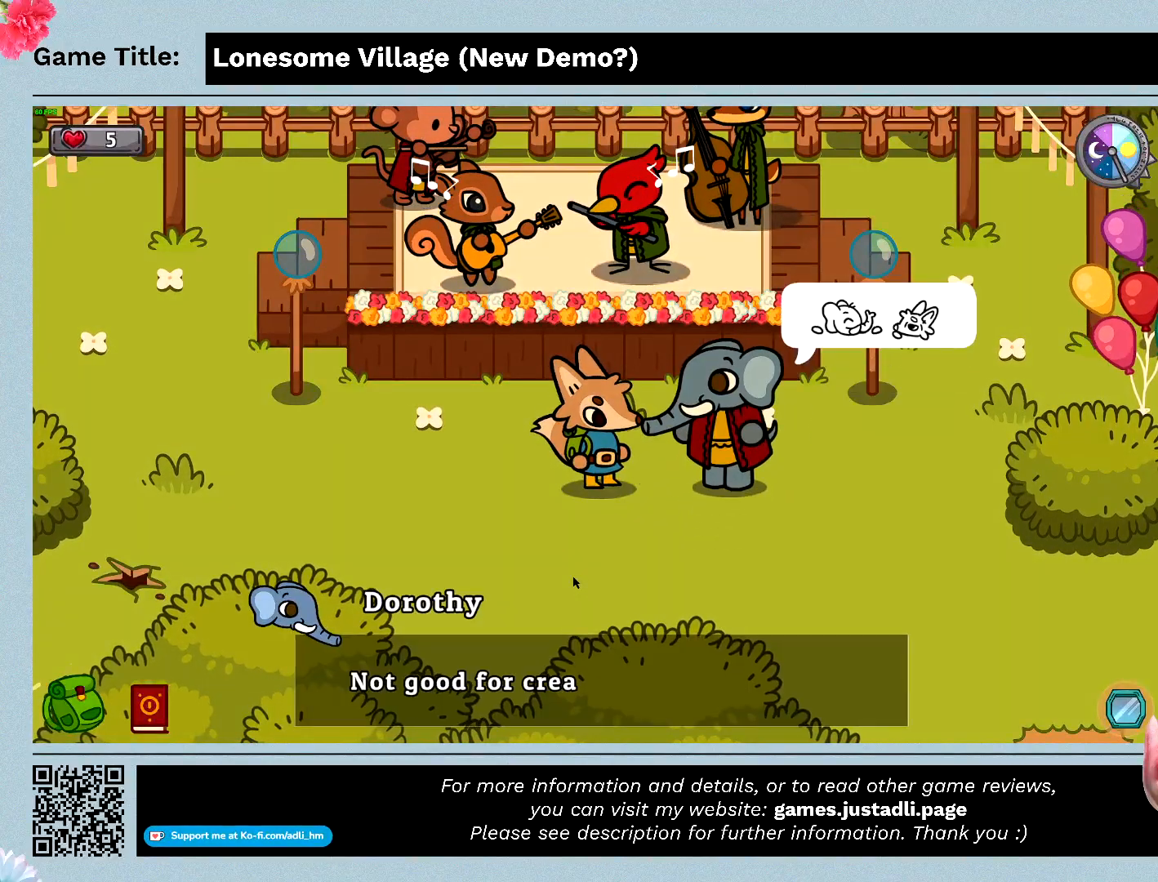
{"keys": ["space"], "mouse": [], "events": []}
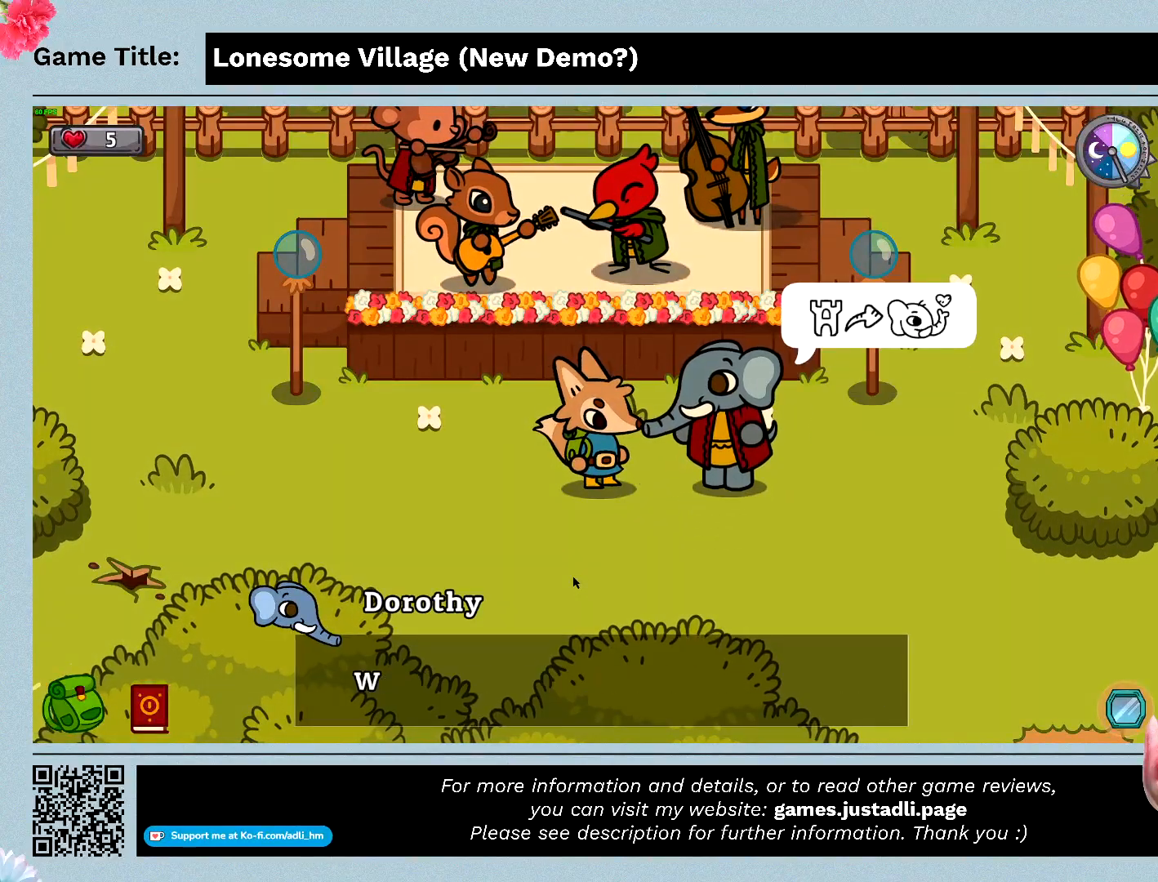
{"keys": ["space"], "mouse": [], "events": [[333, "space", "up"], [433, "space", "down"]]}
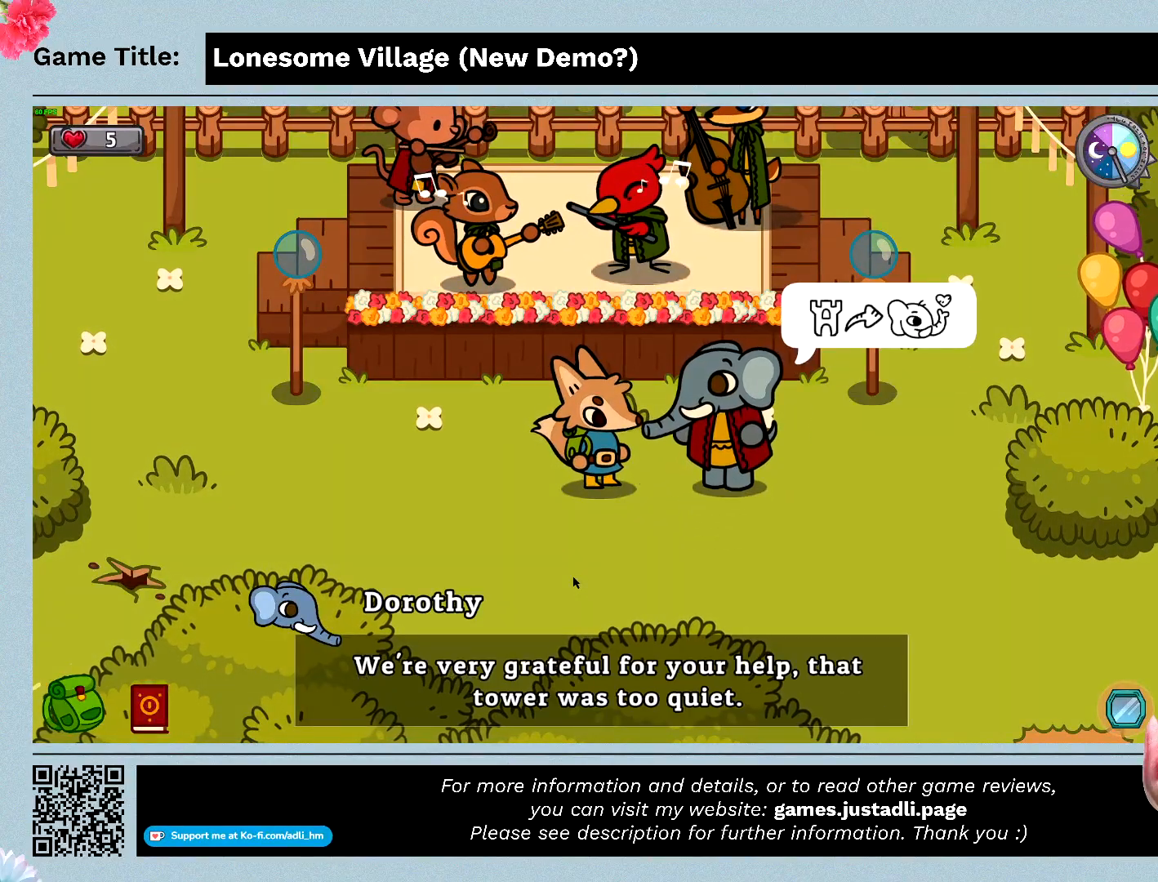
{"keys": [], "mouse": [], "events": [[400, "space", "up"]]}
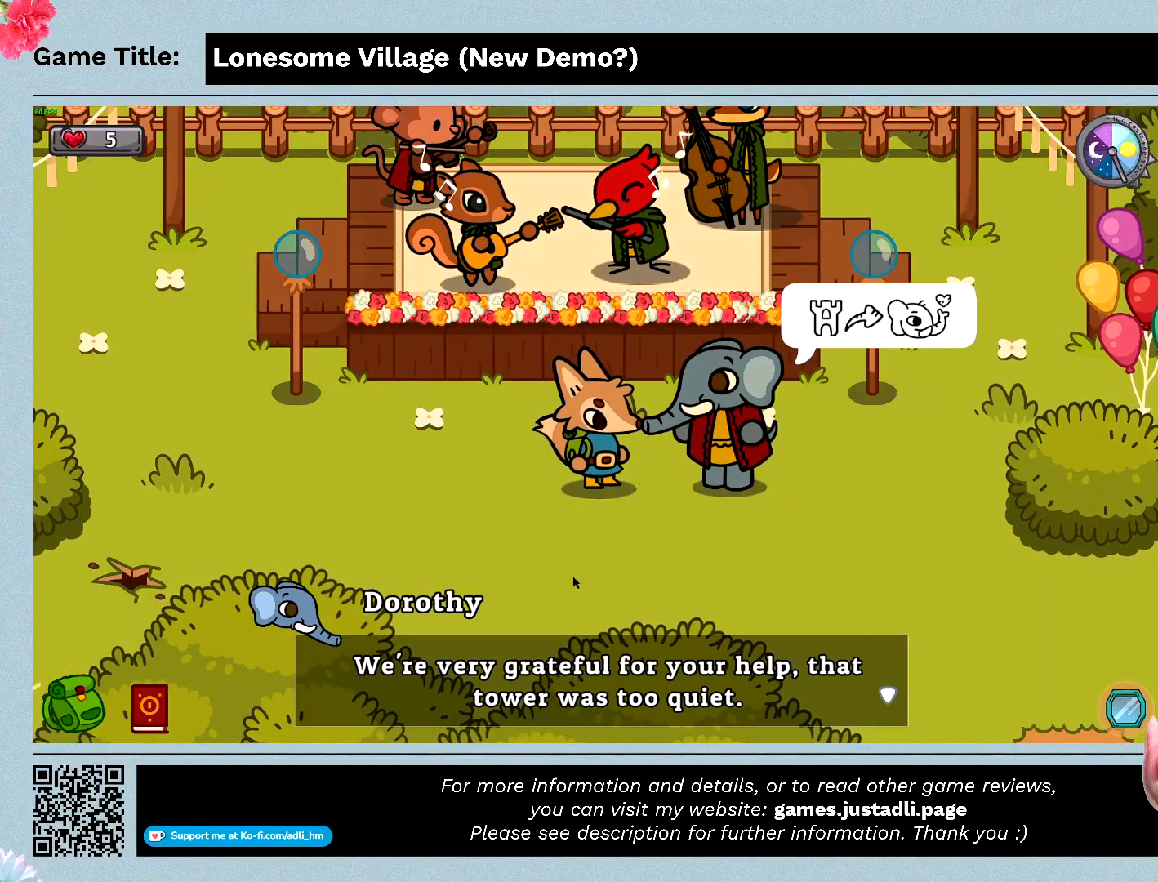
{"keys": [], "mouse": [], "events": []}
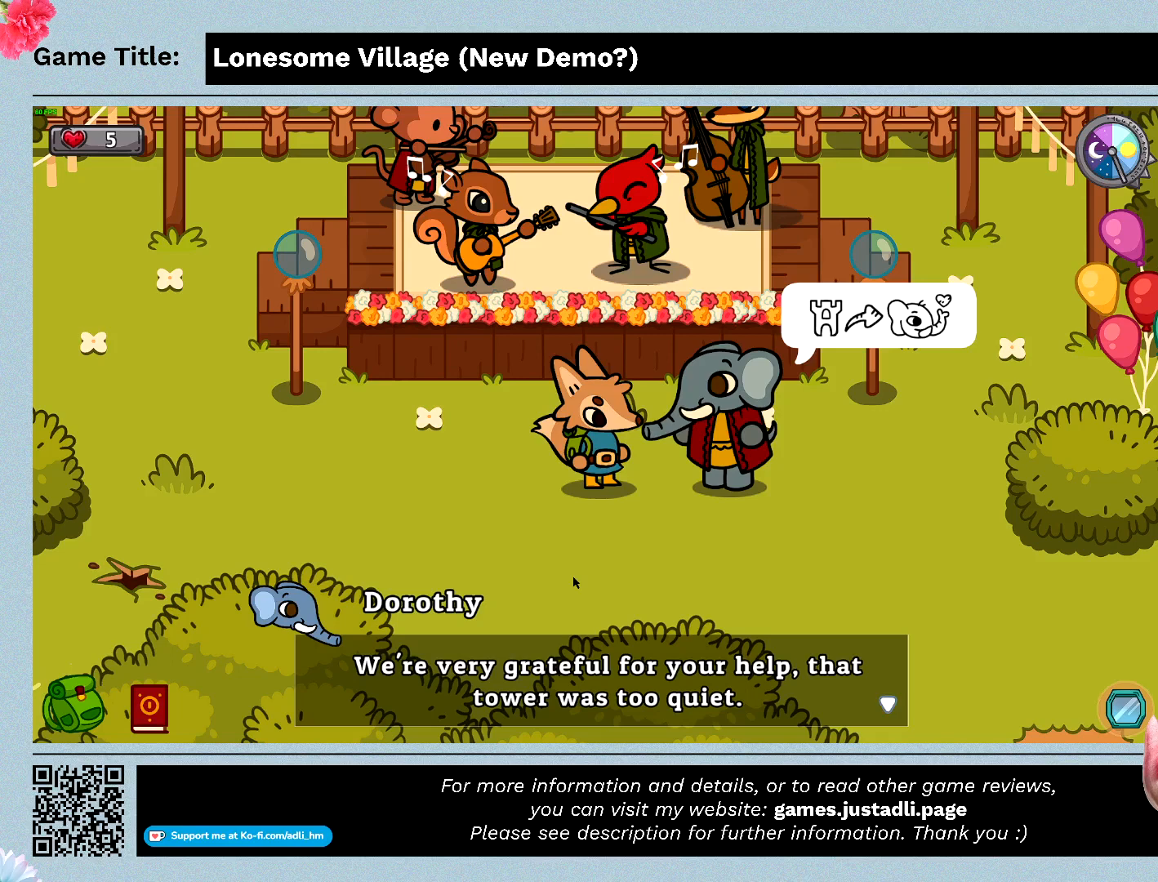
{"keys": ["space"], "mouse": [], "events": [[467, "space", "down"]]}
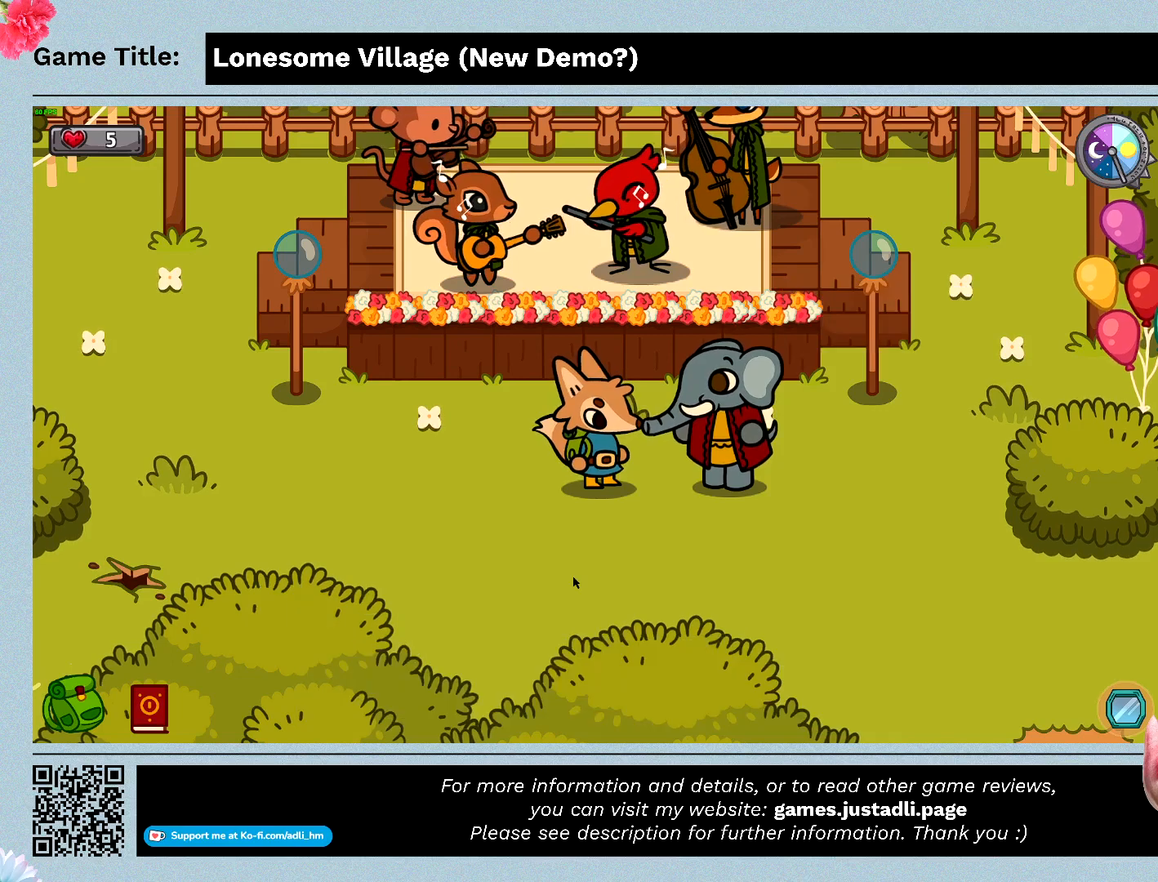
{"keys": [], "mouse": [], "events": [[367, "space", "up"]]}
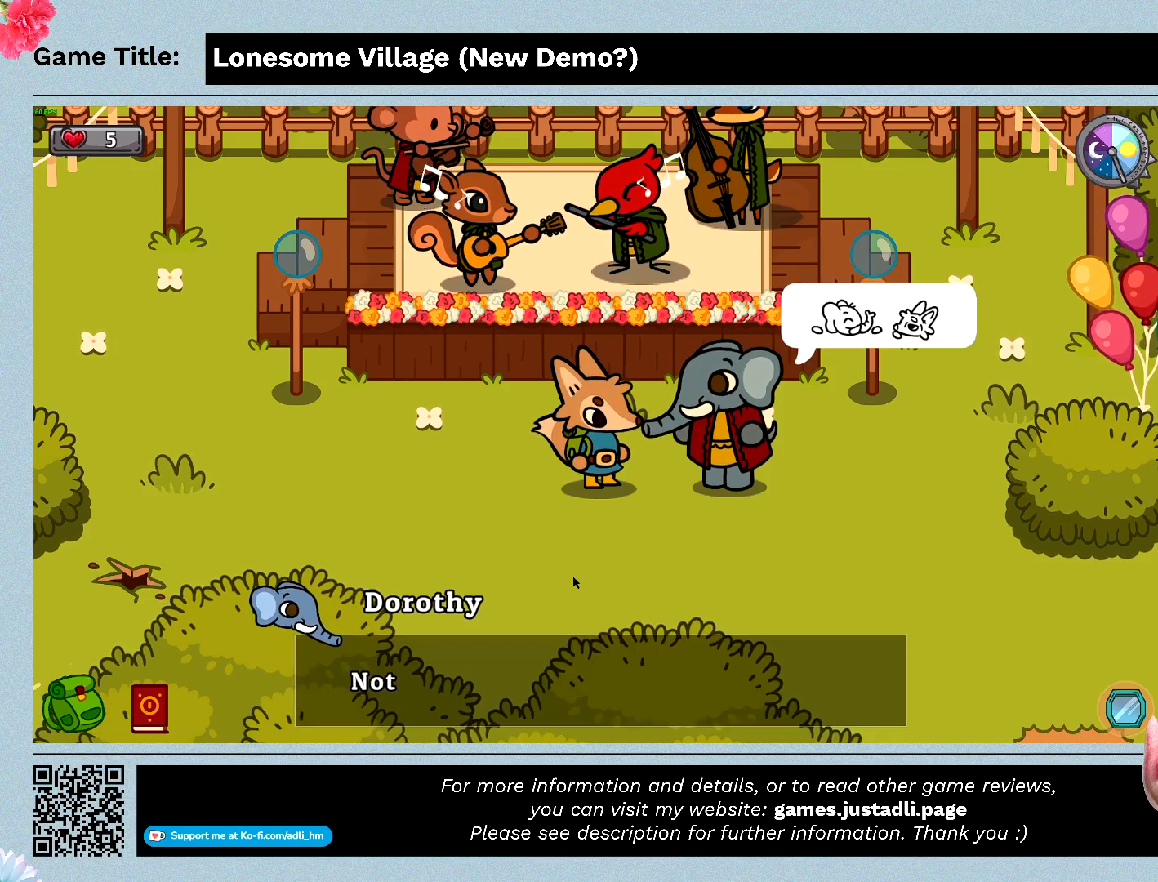
{"keys": ["space"], "mouse": [], "events": [[233, "space", "down"]]}
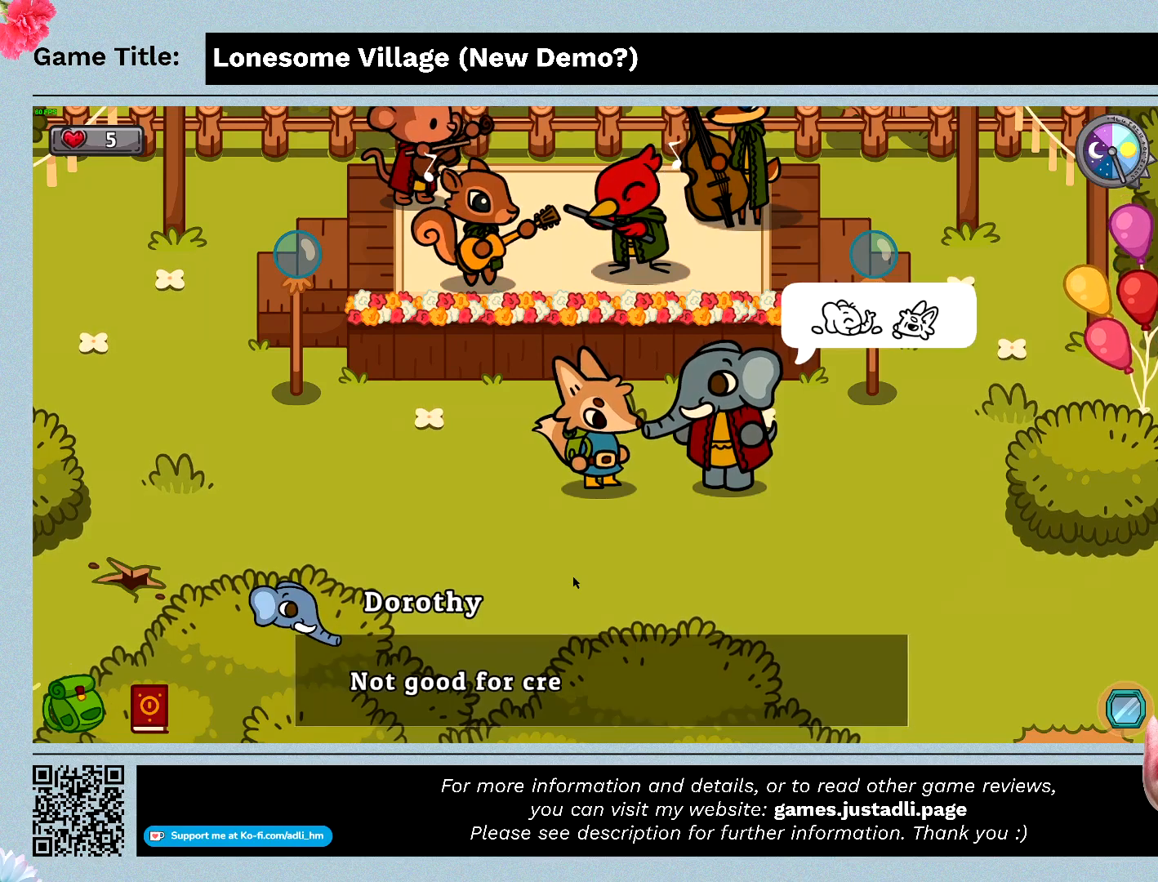
{"keys": ["space"], "mouse": [], "events": []}
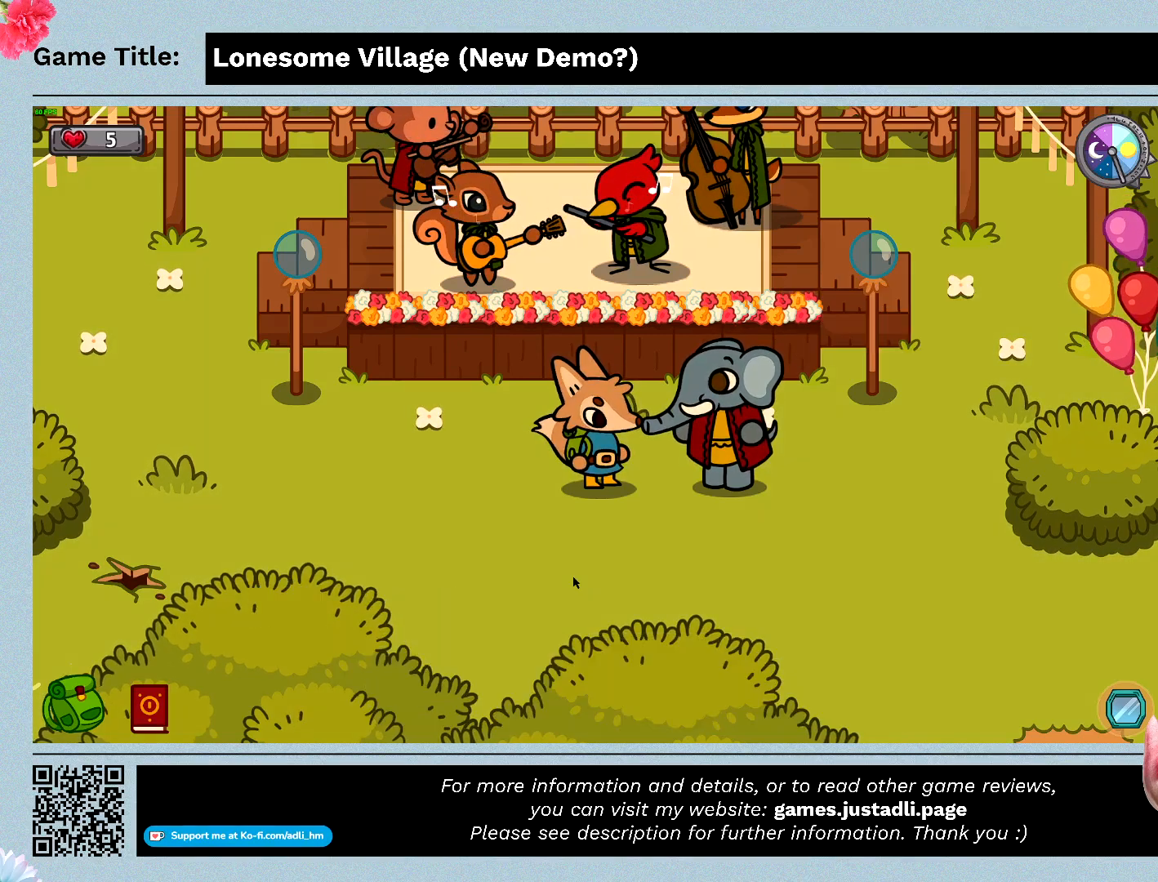
{"keys": [], "mouse": [], "events": [[233, "space", "up"]]}
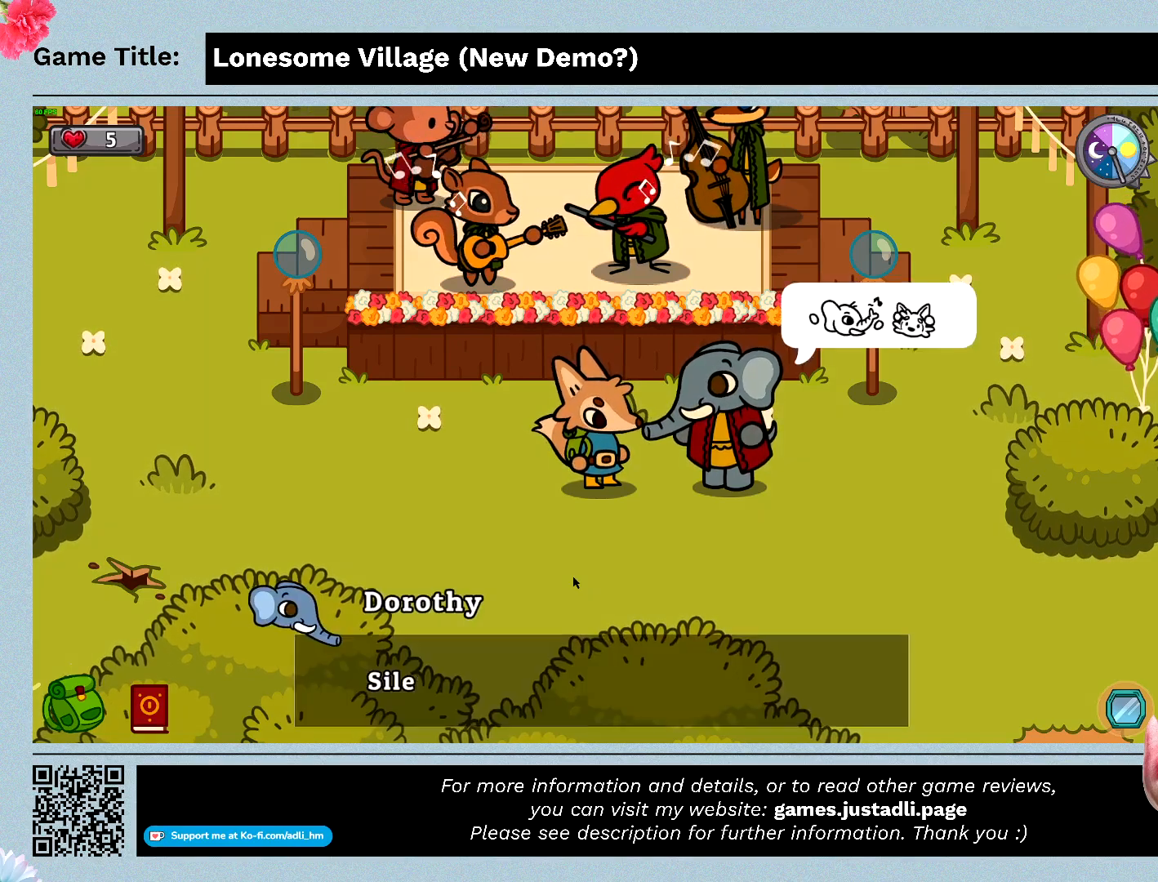
{"keys": [], "mouse": [], "events": []}
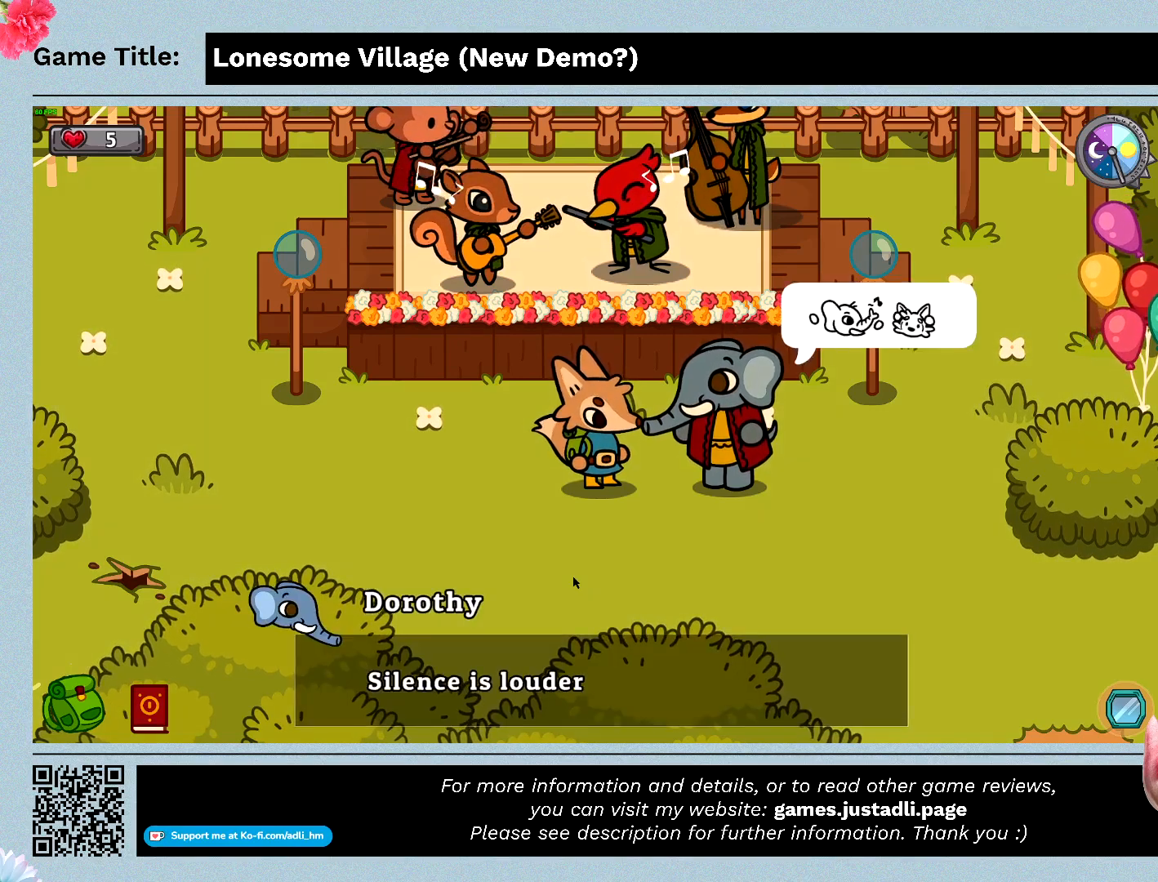
{"keys": [], "mouse": [], "events": [[33, "space", "down"], [467, "space", "up"]]}
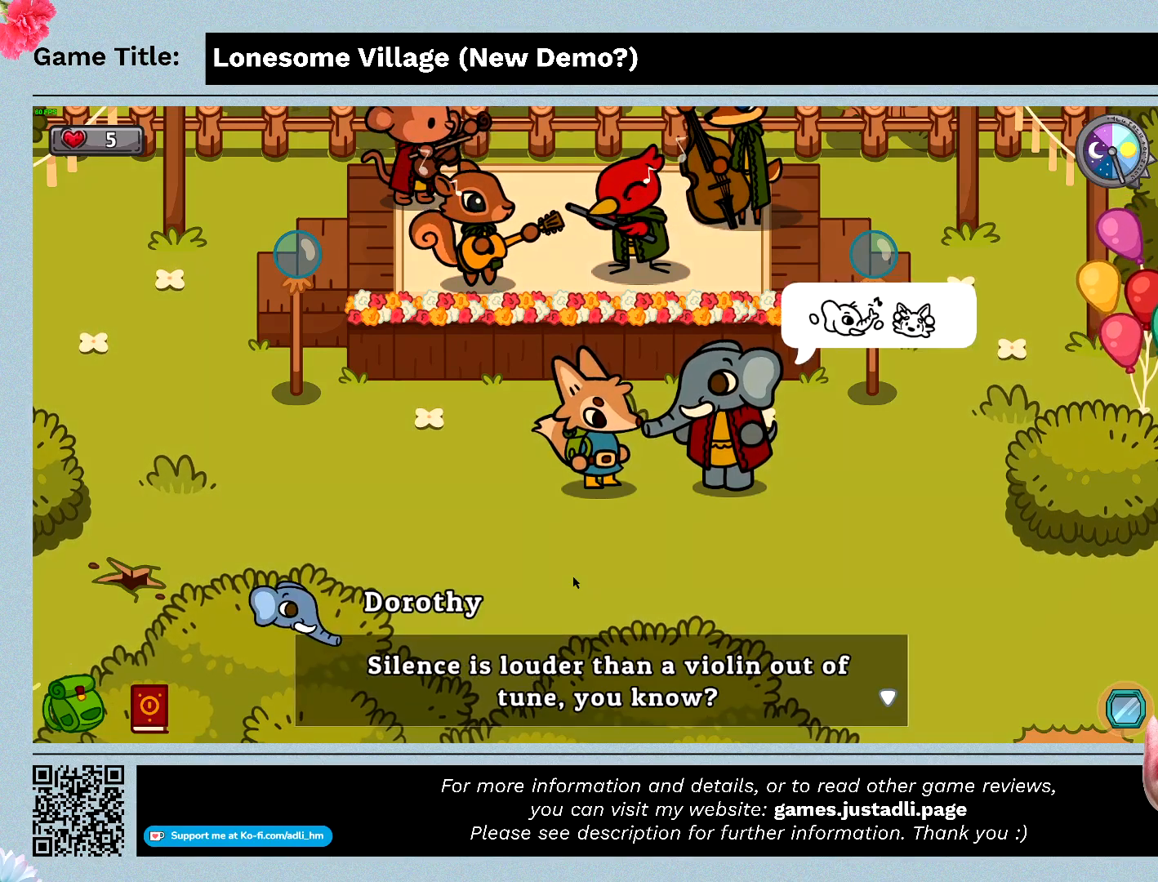
{"keys": [], "mouse": [], "events": []}
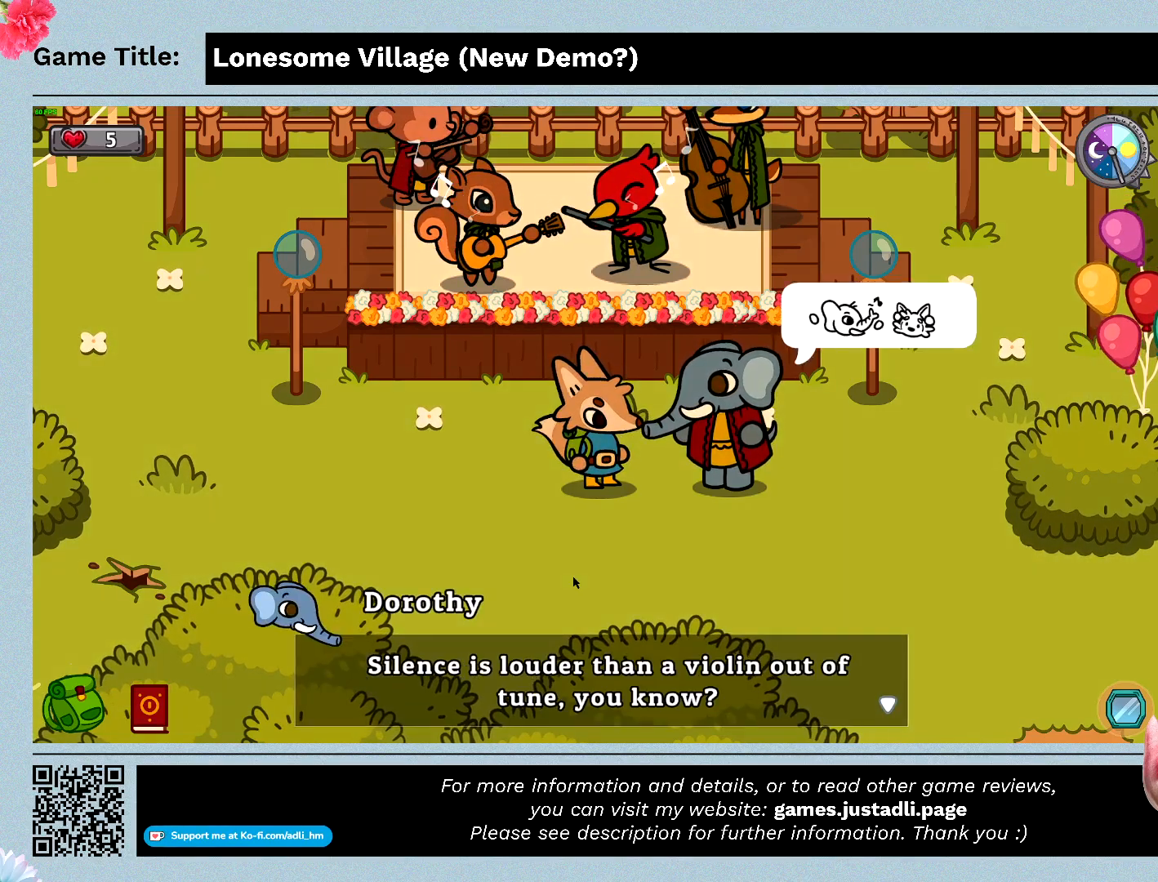
{"keys": [], "mouse": [], "events": []}